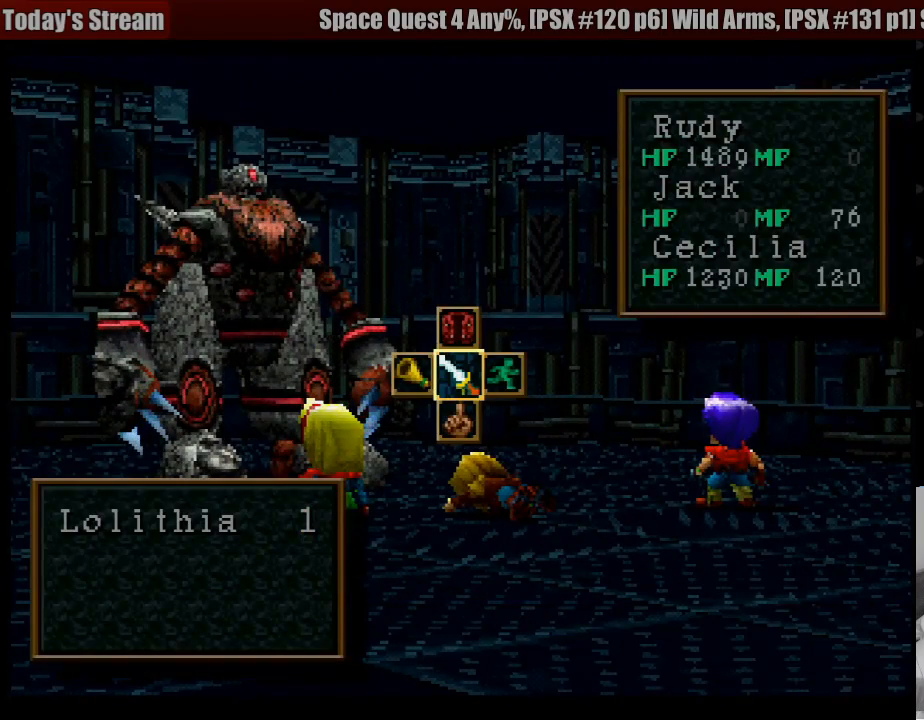
Gameplay with a controller (PlayStation layout); each line is a JSON object with the inputs held at the frame after it. "events" lists button and stick changes between this image and that frame as [ms after this image, input, new state], when the widget could be followed in between. Not read: L3 R3.
{"buttons": ["CROSS"], "events": [[500, "CROSS", "down"]]}
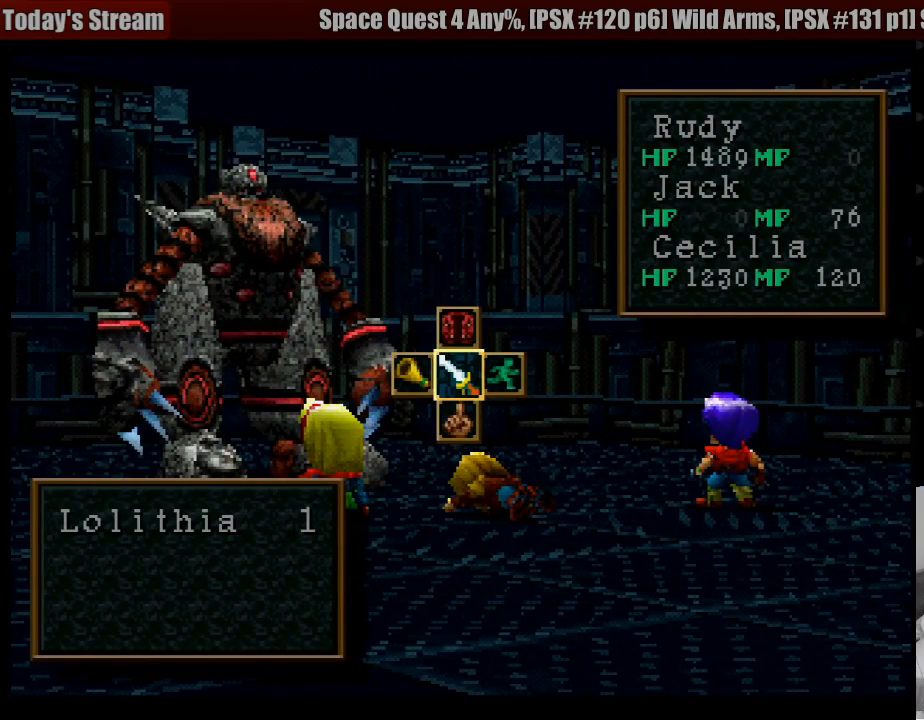
{"buttons": [], "events": [[100, "CROSS", "up"]]}
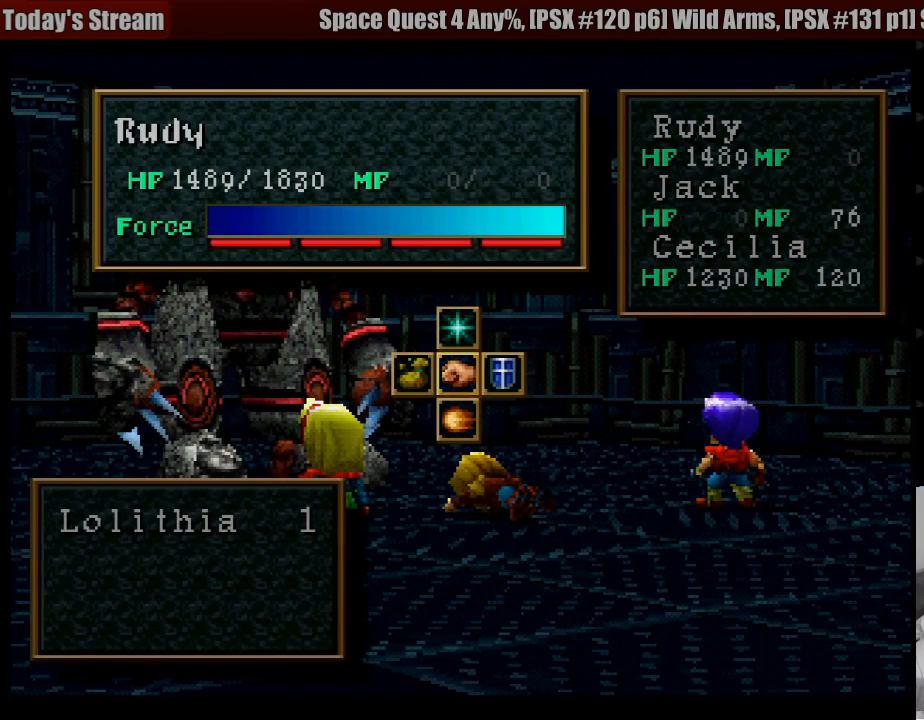
{"buttons": [], "events": []}
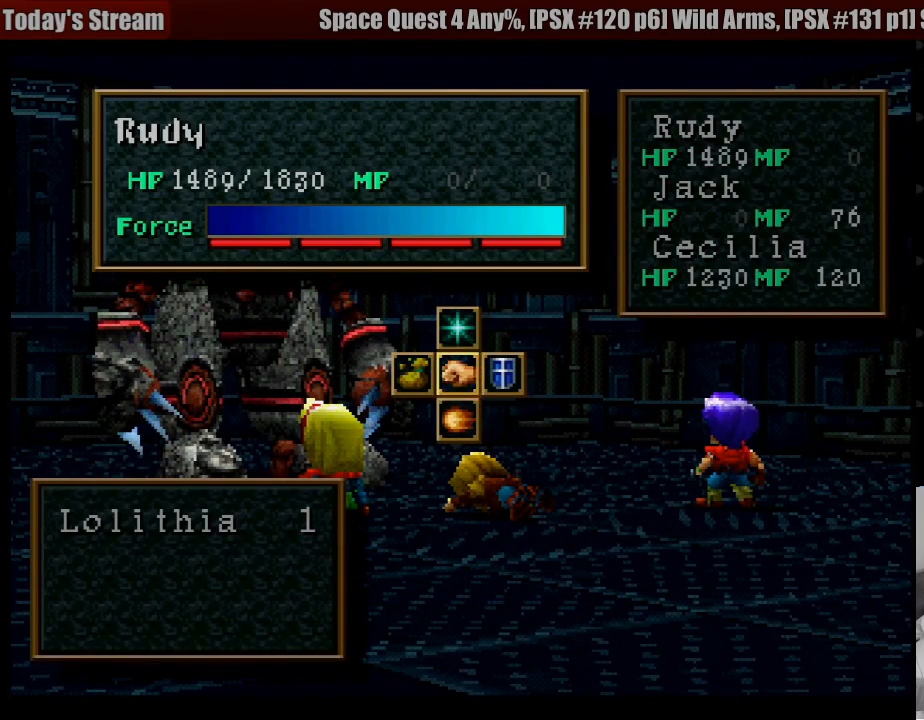
{"buttons": [], "events": [[17, "DPAD_LEFT", "down"], [50, "CROSS", "down"], [200, "CROSS", "up"], [200, "DPAD_LEFT", "up"]]}